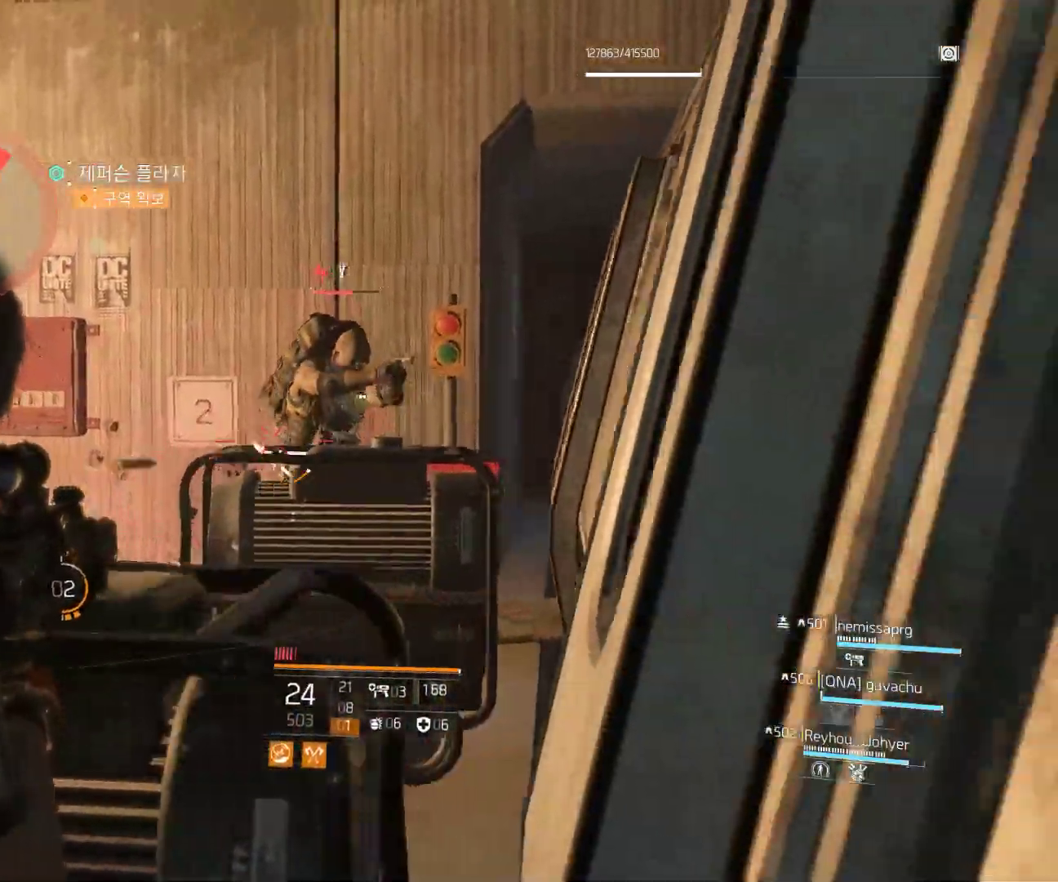
Gameplay with a controller (Xbox layout); each line is a JSON object with the inputs held at the frame after it (dt_ms = milliseconds from this image to that frame). "events" lists button and stick changes between this image and that frame as [ms after this image, input, new state], when the widget could be followed in between. Not read: DPAD_DOWN DPAD_LEFT DPAD_RIGHT DPAD_UP HOME L1 L2 L3 R1 R2 R3 TOUCHPAD other_buttons right_stick.
{"dt_ms": 500, "buttons": [], "left_stick": "up-left", "events": [[217, "left_stick", "center"], [267, "left_stick", "left"], [500, "left_stick", "up-left"]]}
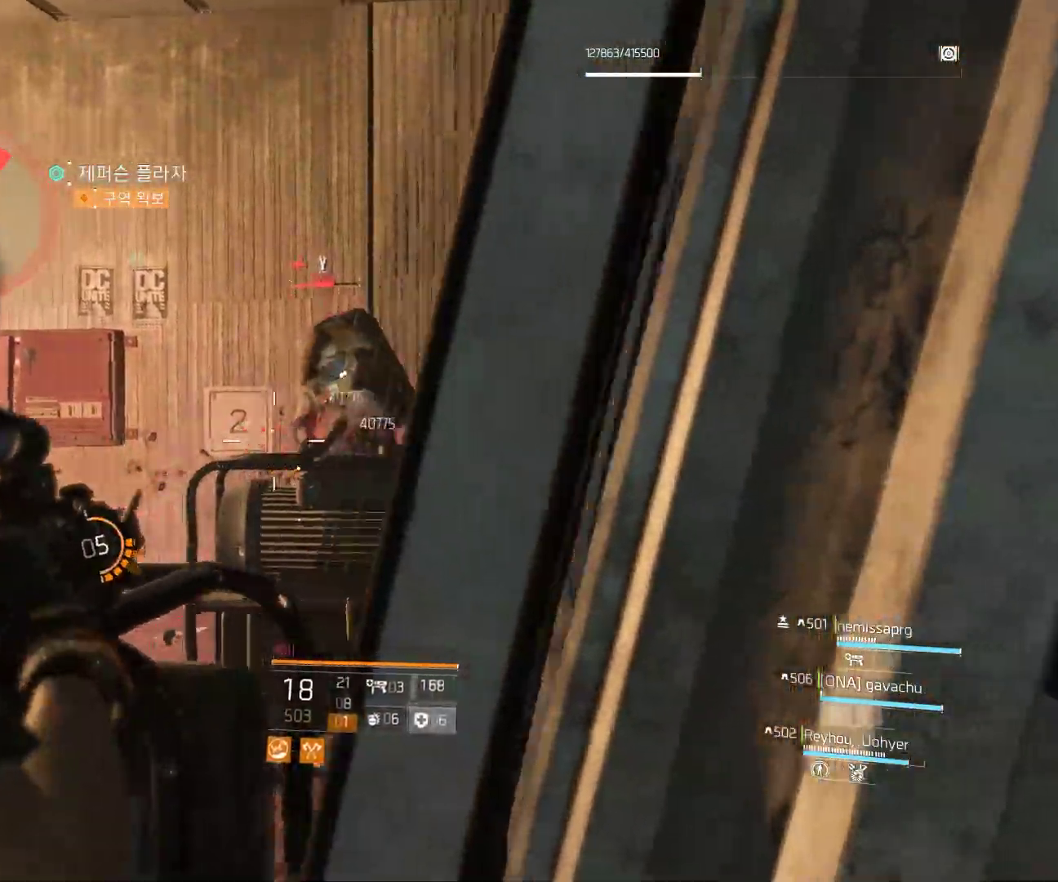
{"dt_ms": 500, "buttons": [], "left_stick": "right", "events": [[167, "left_stick", "up"], [350, "left_stick", "center"], [483, "left_stick", "right"]]}
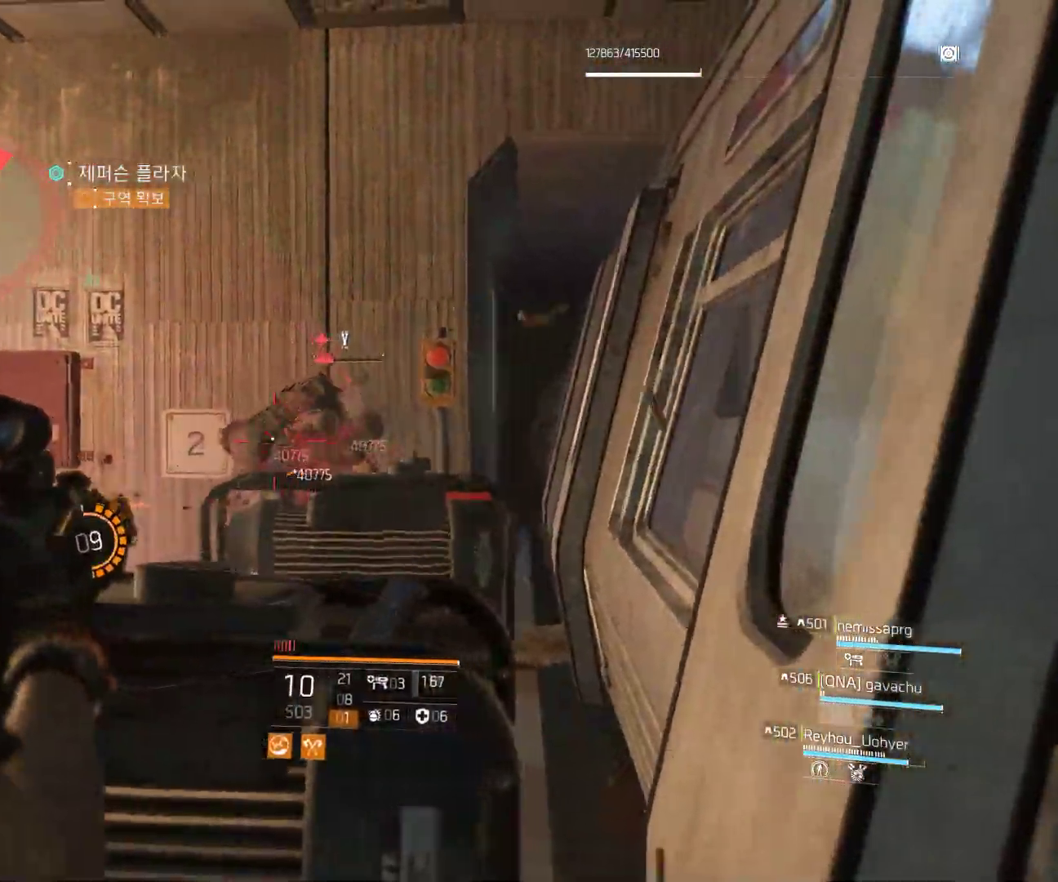
{"dt_ms": 500, "buttons": [], "left_stick": "down"}
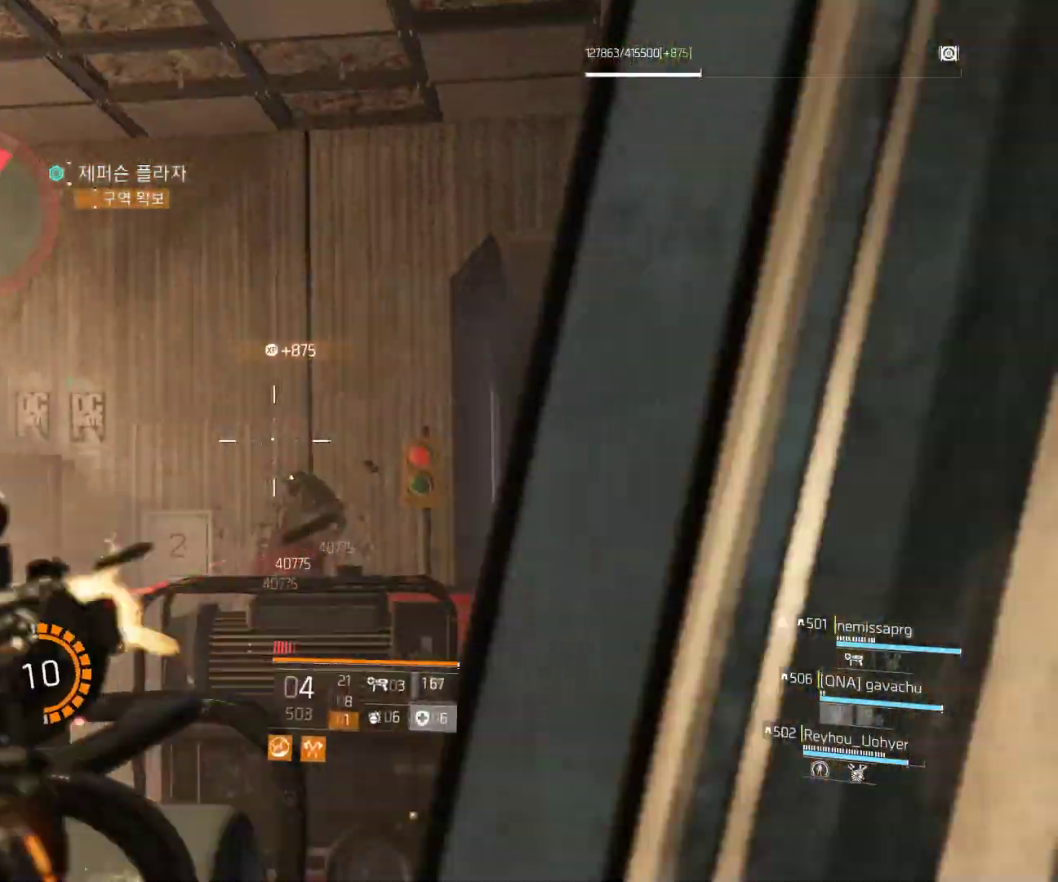
{"dt_ms": 500, "buttons": [], "left_stick": "down", "events": []}
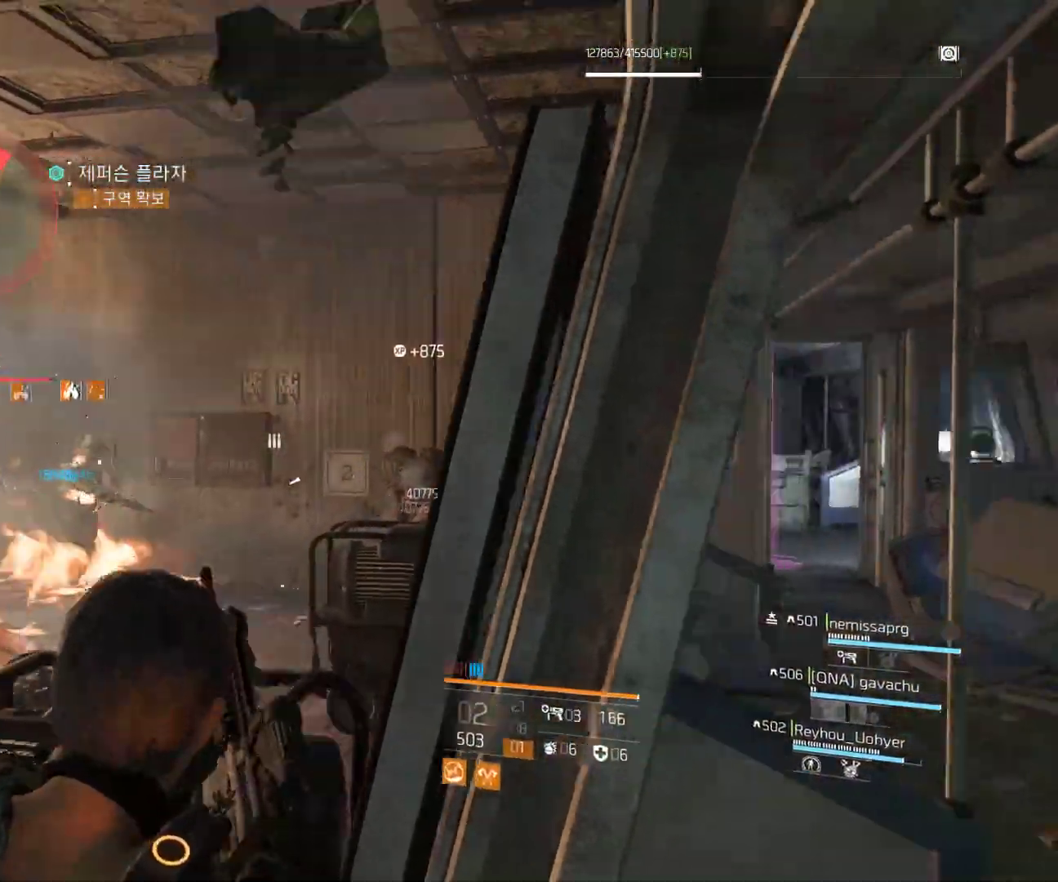
{"dt_ms": 500, "buttons": [], "left_stick": "right", "events": [[50, "left_stick", "down-right"], [433, "Y", "down"], [467, "left_stick", "right"], [500, "Y", "up"]]}
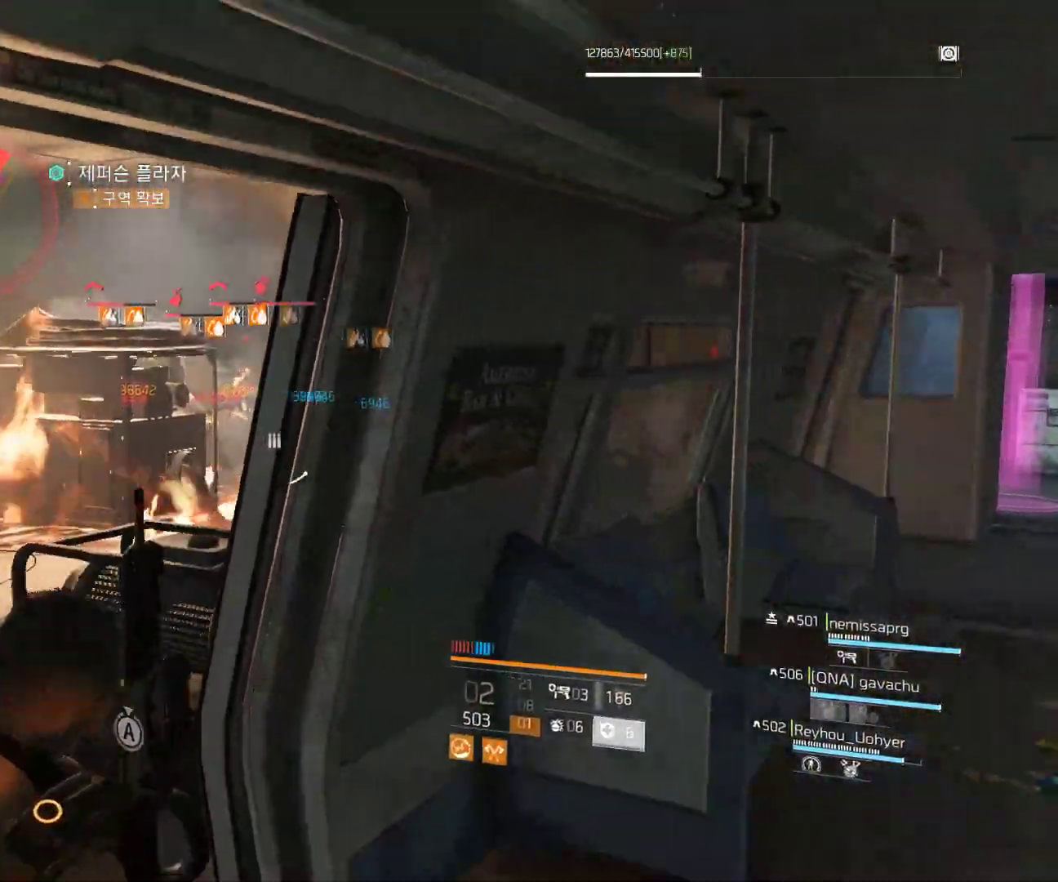
{"dt_ms": 500, "buttons": [], "left_stick": "up", "events": [[33, "left_stick", "up-right"], [350, "left_stick", "up"]]}
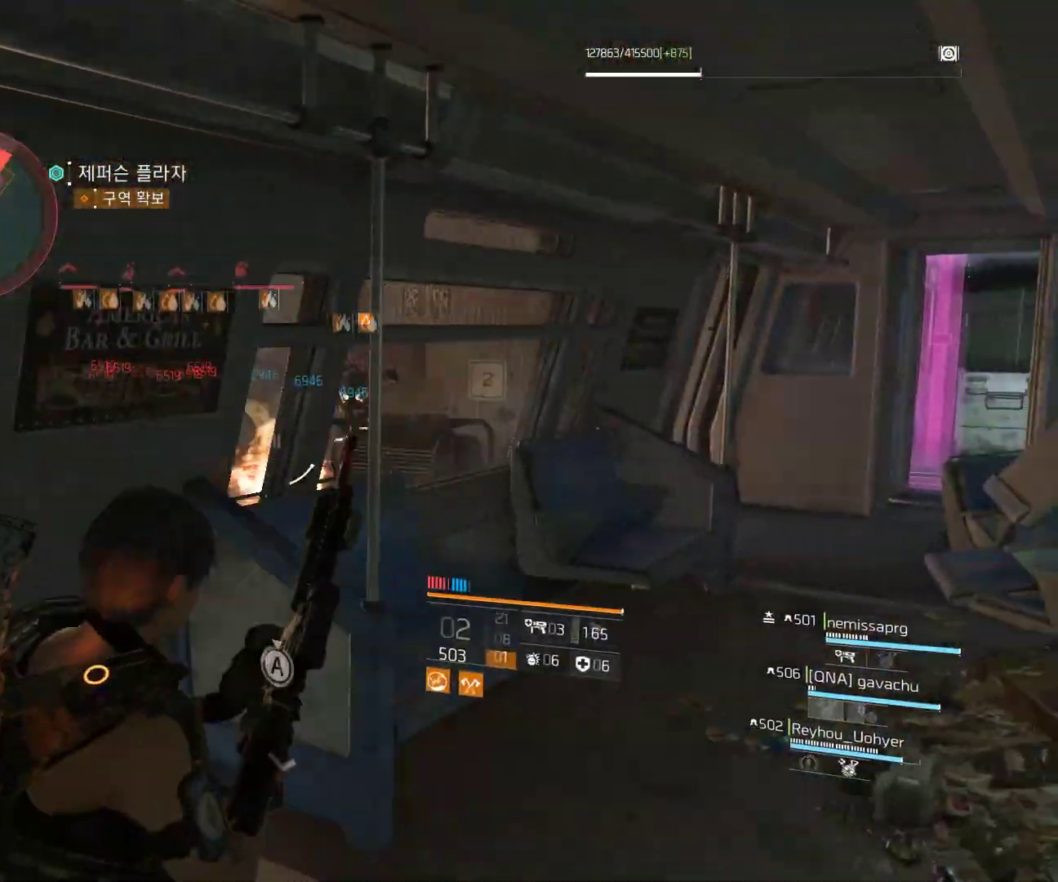
{"dt_ms": 500, "buttons": [], "left_stick": "right", "events": [[50, "left_stick", "up-right"], [283, "left_stick", "right"]]}
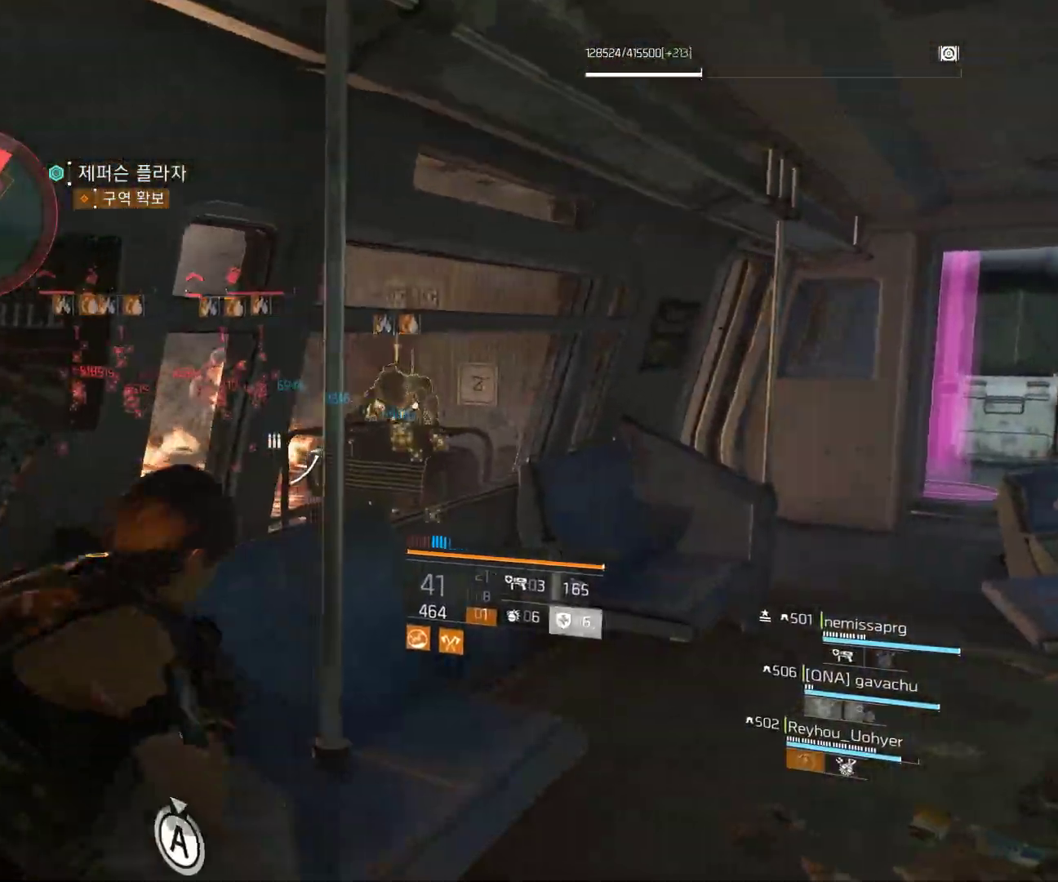
{"dt_ms": 500, "buttons": [], "left_stick": "up-right", "events": [[400, "left_stick", "up-right"]]}
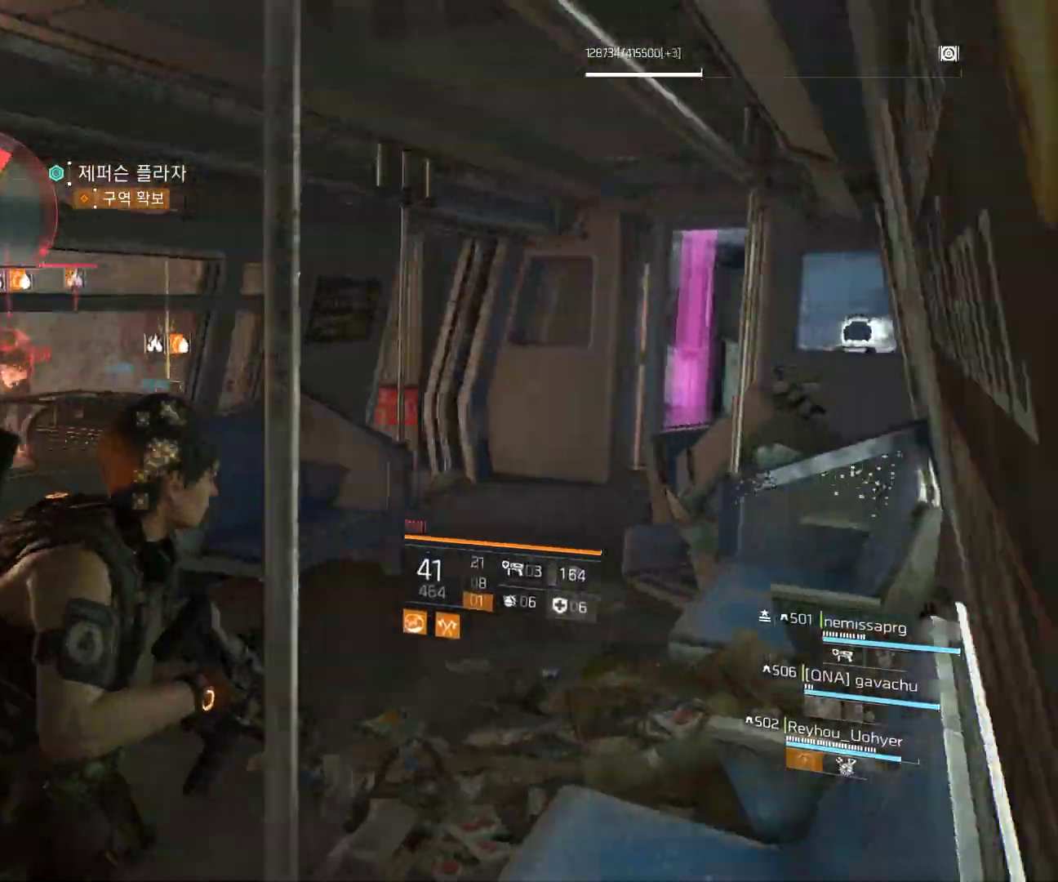
{"dt_ms": 500, "buttons": [], "left_stick": "up-right", "events": []}
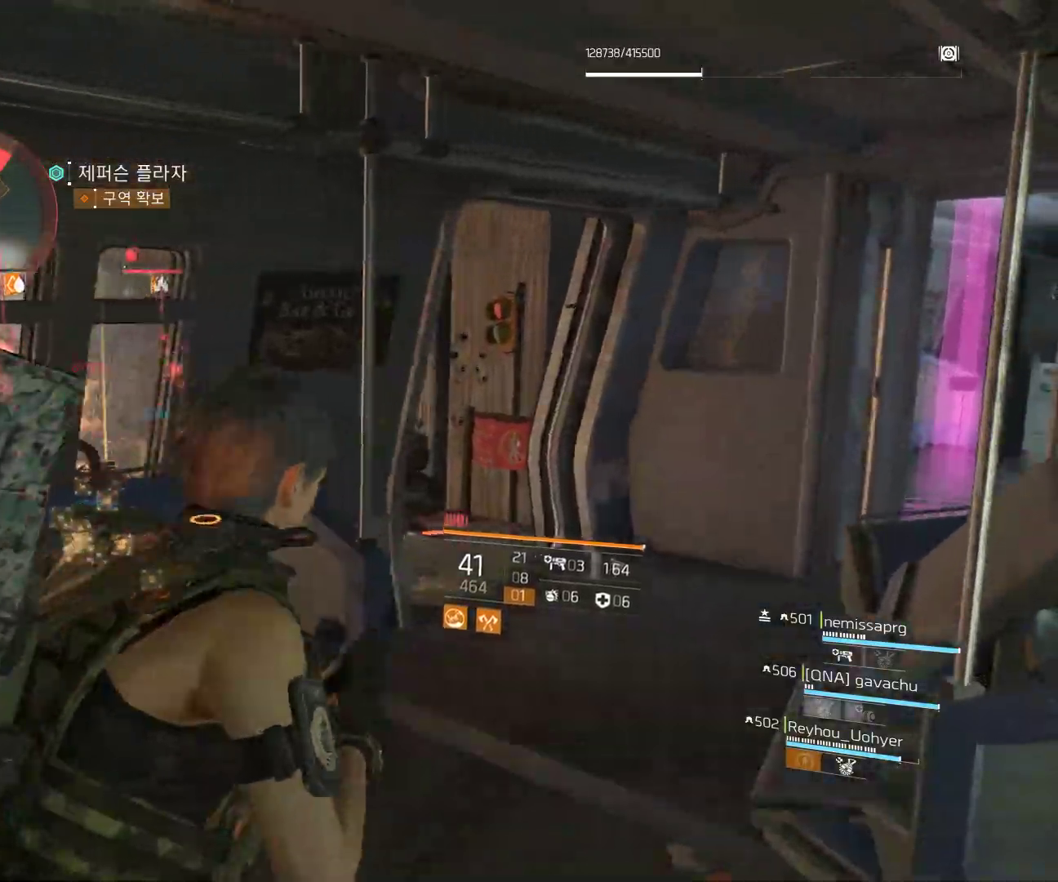
{"dt_ms": 500, "buttons": [], "left_stick": "center", "events": [[133, "left_stick", "right"], [483, "left_stick", "center"]]}
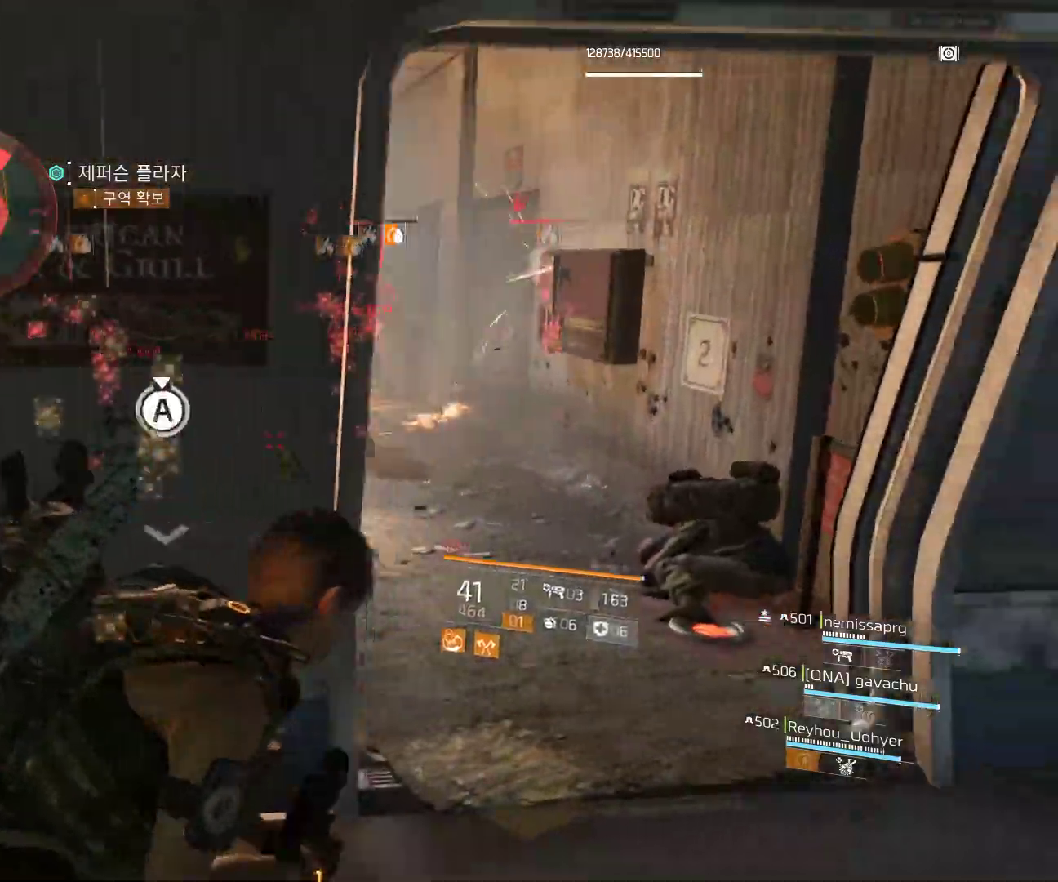
{"dt_ms": 500, "buttons": [], "left_stick": "center", "events": [[217, "left_stick", "down-left"], [333, "left_stick", "left"], [450, "left_stick", "center"]]}
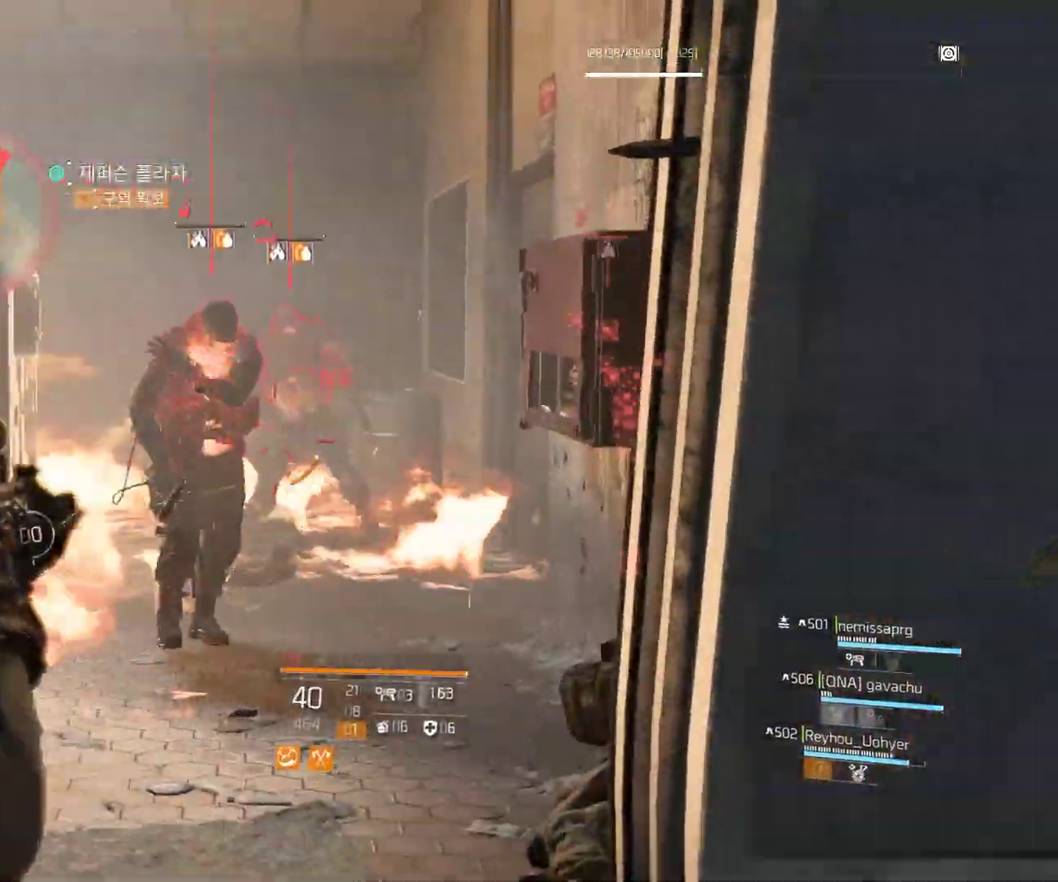
{"dt_ms": 500, "buttons": [], "left_stick": "center", "events": []}
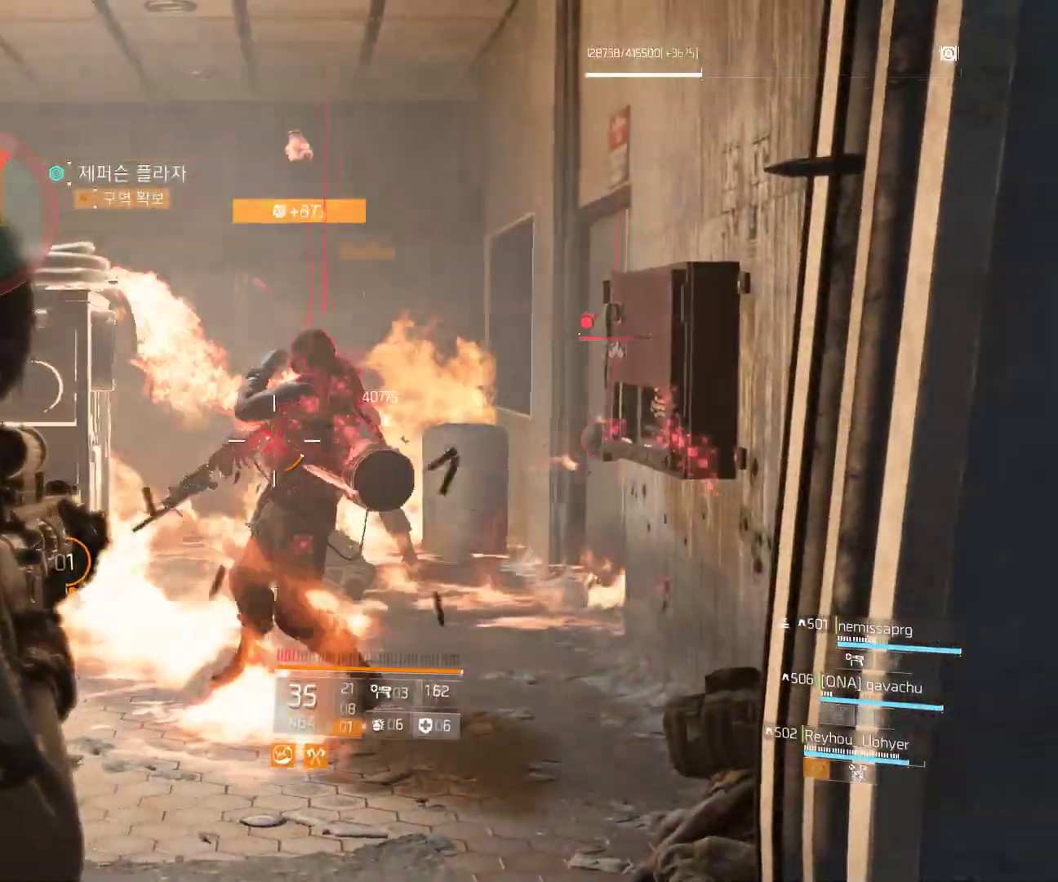
{"dt_ms": 500, "buttons": [], "left_stick": "center", "events": [[67, "left_stick", "left"], [250, "left_stick", "center"]]}
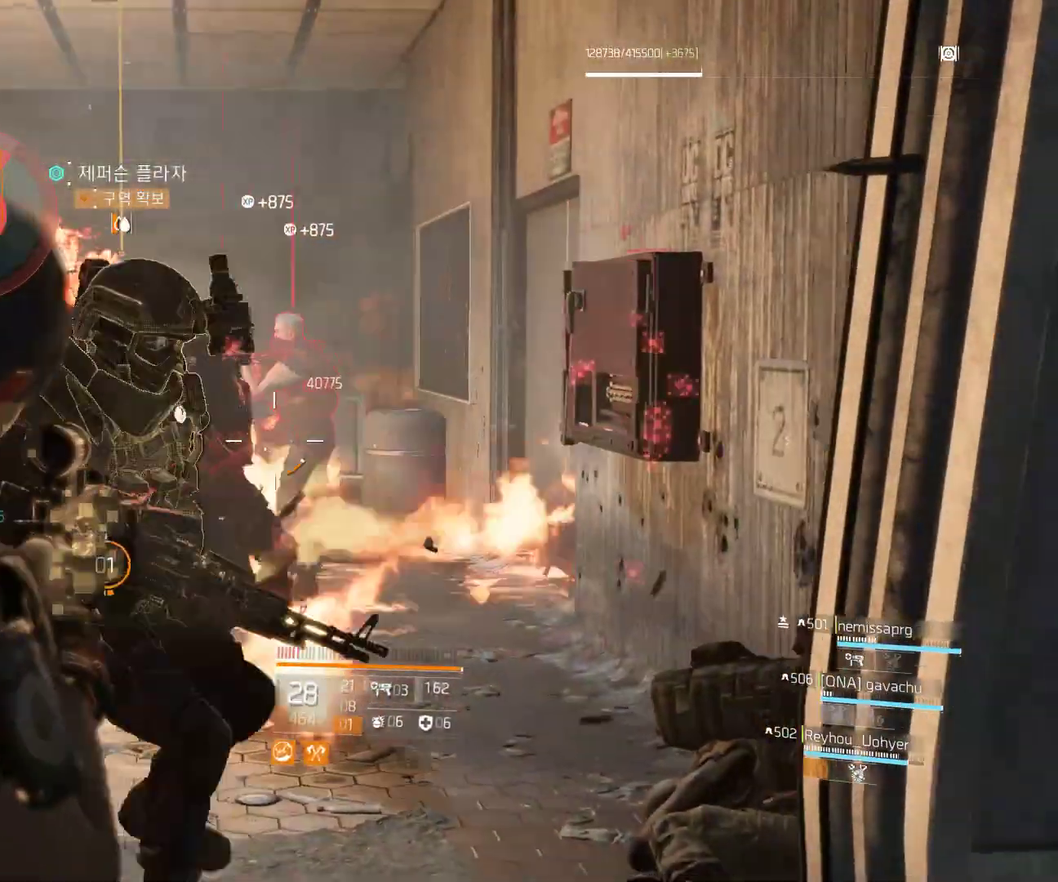
{"dt_ms": 500, "buttons": [], "left_stick": "center", "events": []}
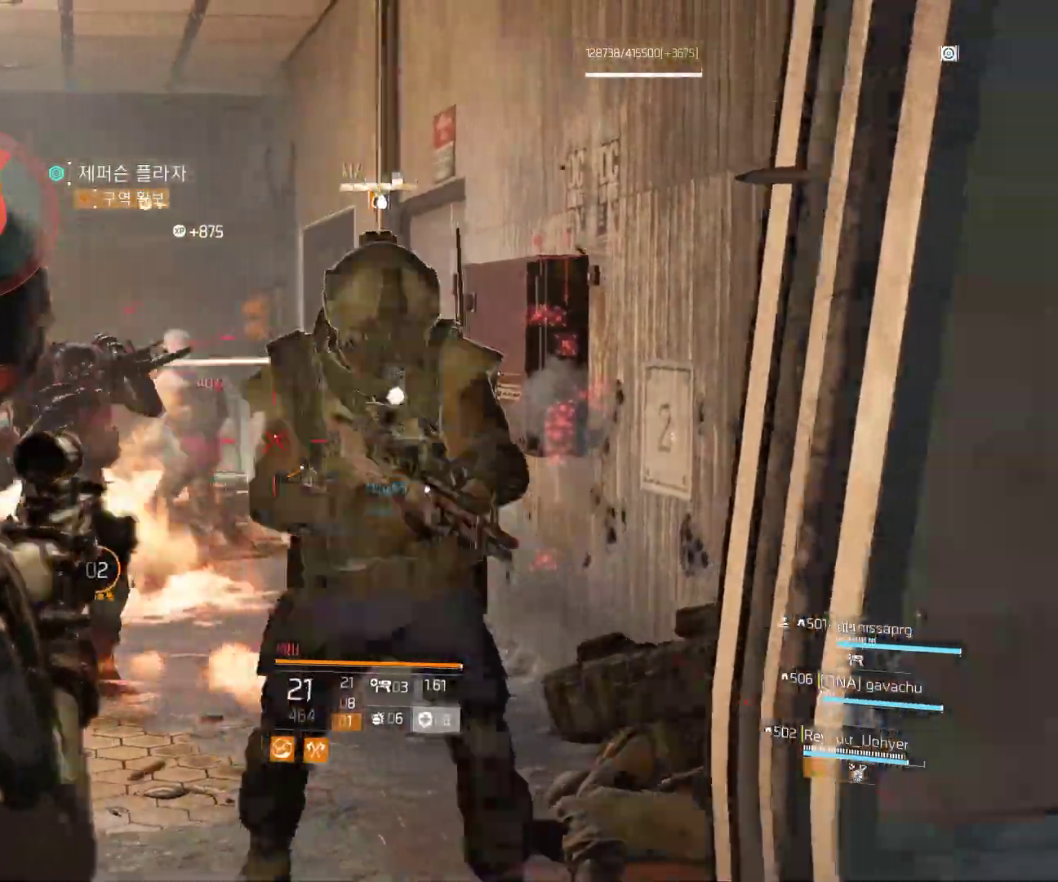
{"dt_ms": 500, "buttons": [], "left_stick": "down-left", "events": [[67, "left_stick", "down-left"]]}
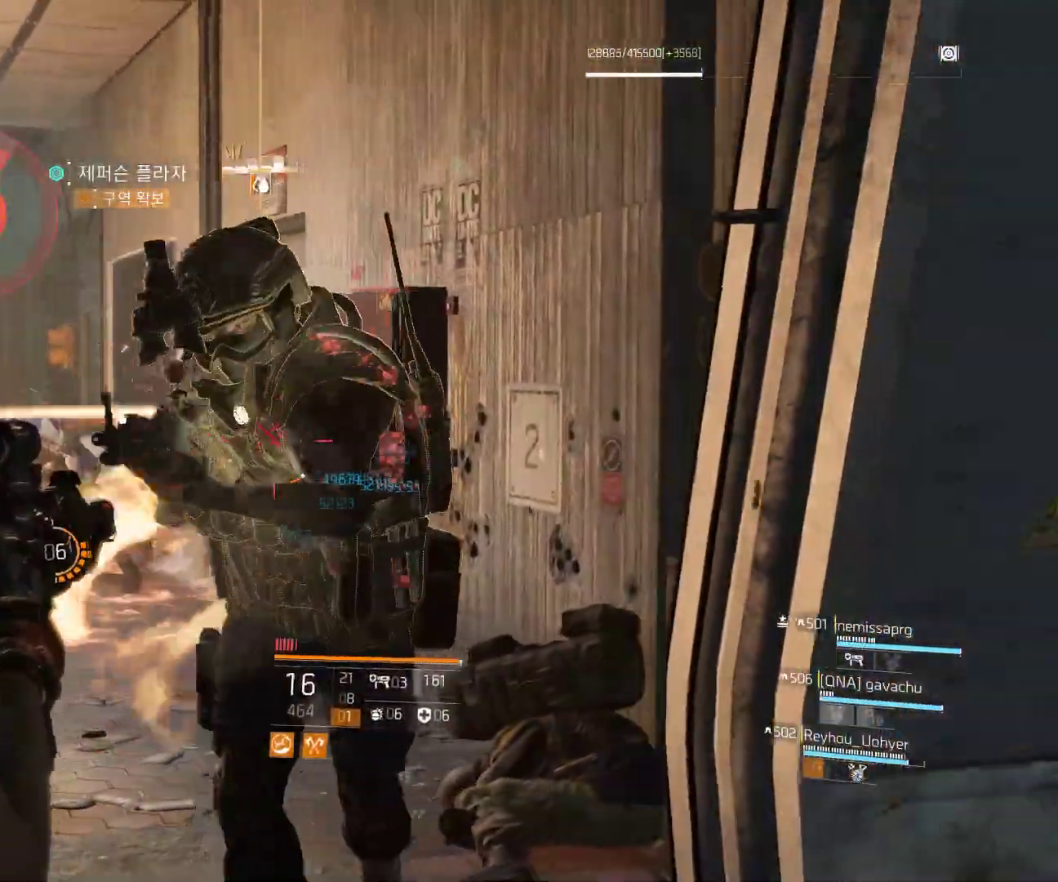
{"dt_ms": 500, "buttons": [], "left_stick": "down-left", "events": []}
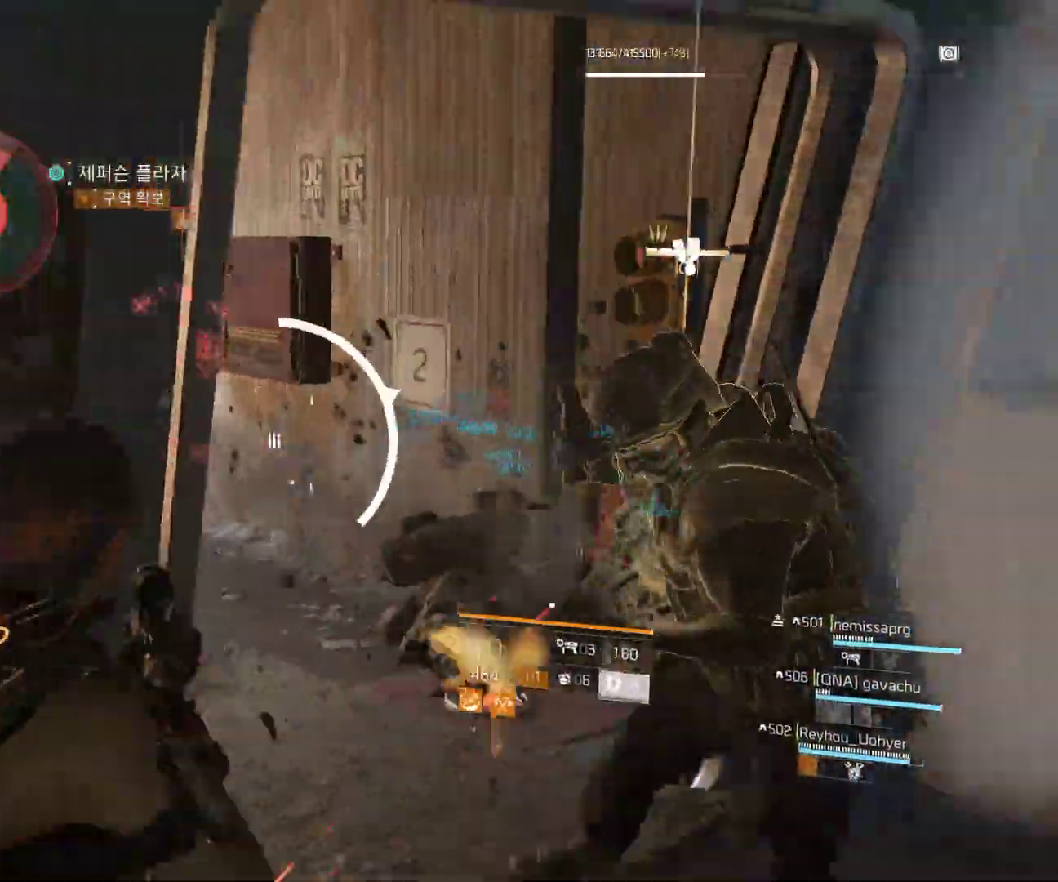
{"dt_ms": 500, "buttons": [], "left_stick": "up-left", "events": [[117, "left_stick", "up-left"]]}
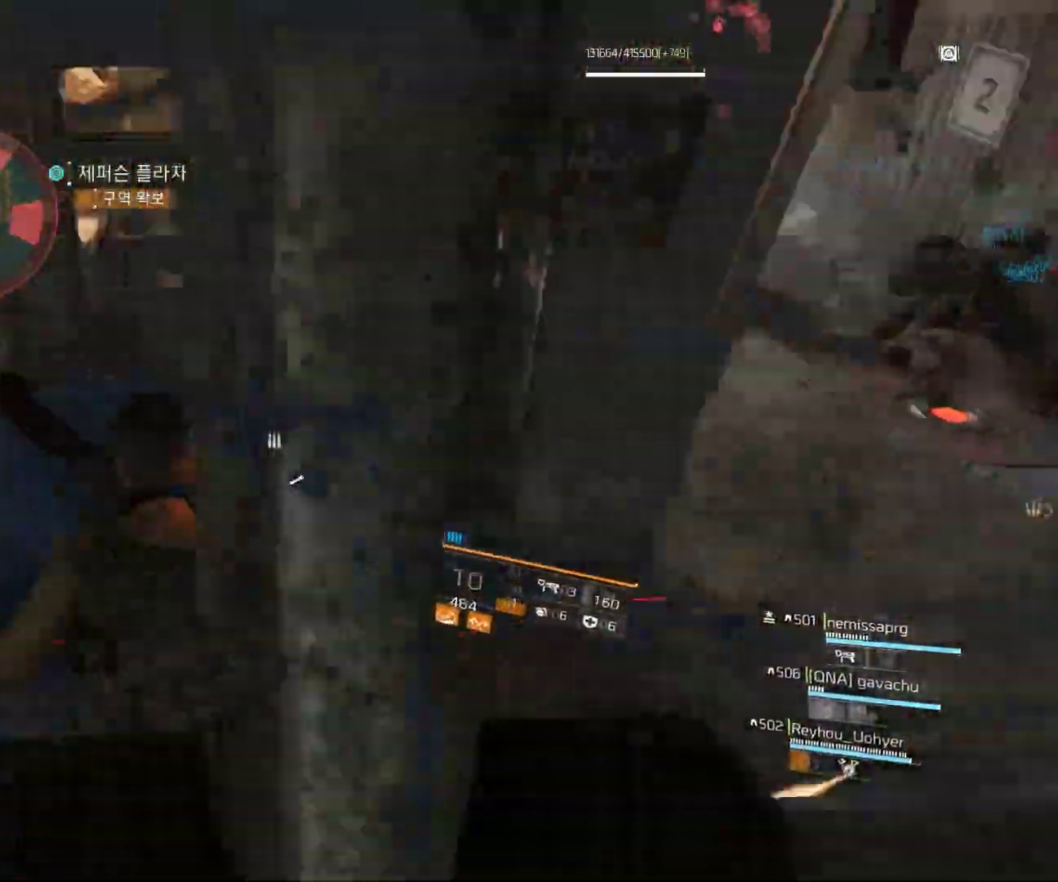
{"dt_ms": 1000, "buttons": [], "left_stick": "up"}
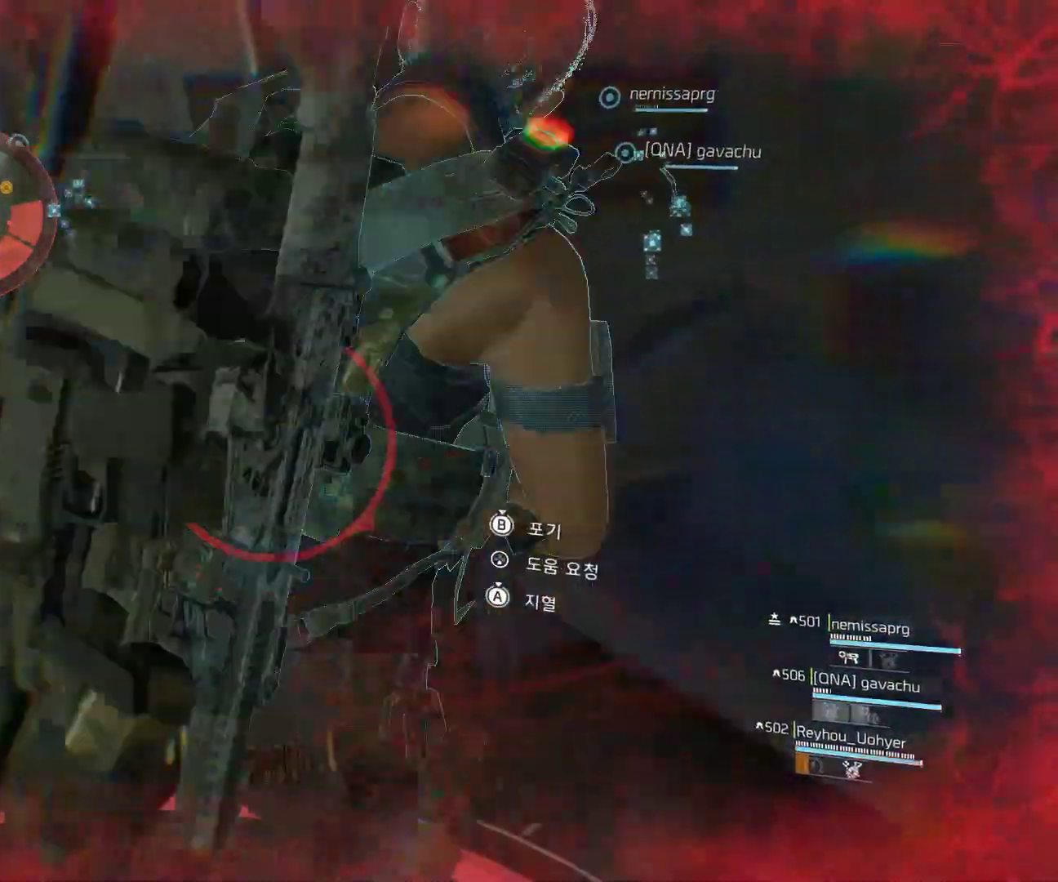
{"dt_ms": 500, "buttons": [], "left_stick": "up", "events": []}
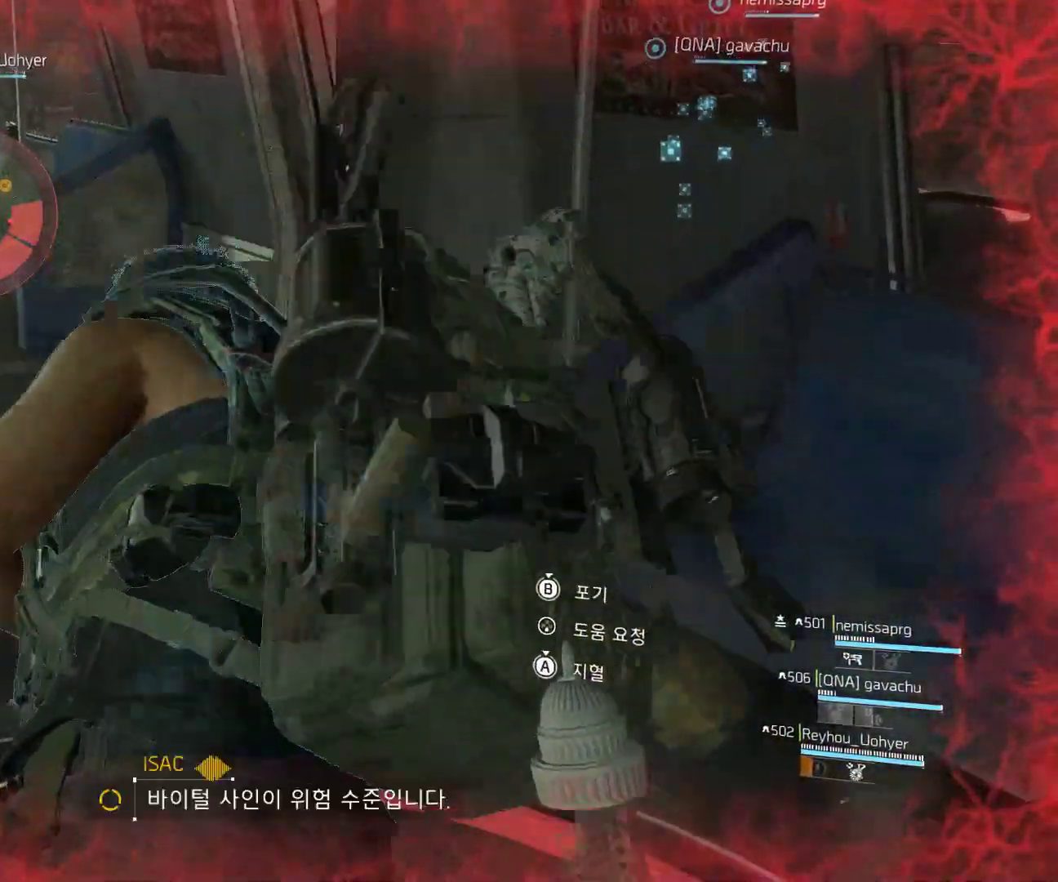
{"dt_ms": 500, "buttons": [], "left_stick": "up", "events": []}
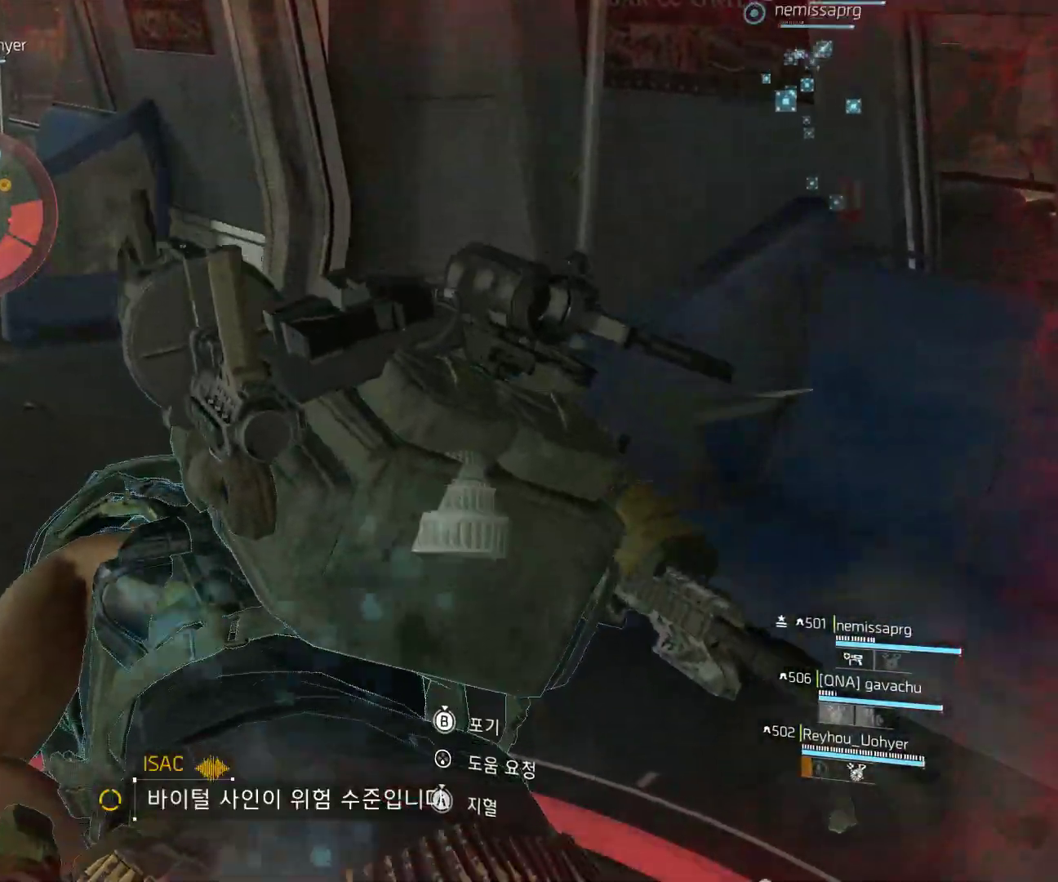
{"dt_ms": 500, "buttons": [], "left_stick": "up", "events": []}
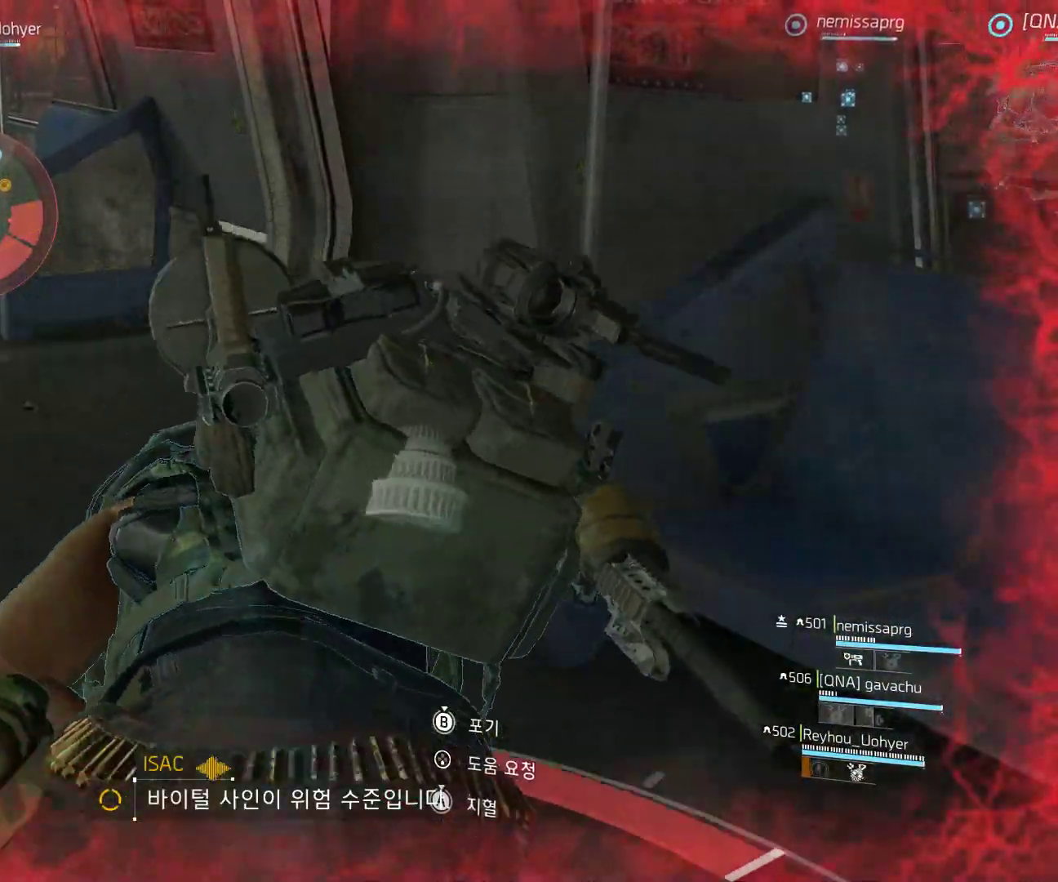
{"dt_ms": 500, "buttons": [], "left_stick": "up", "events": []}
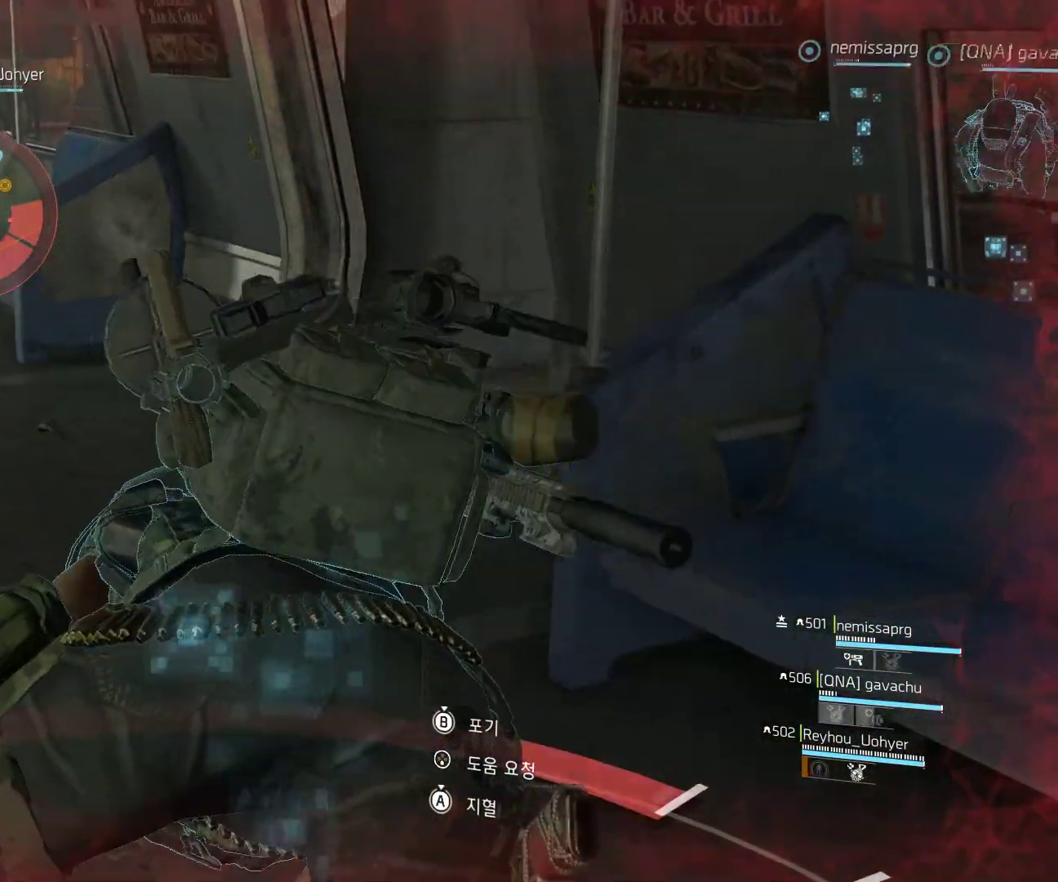
{"dt_ms": 500, "buttons": [], "left_stick": "up", "events": []}
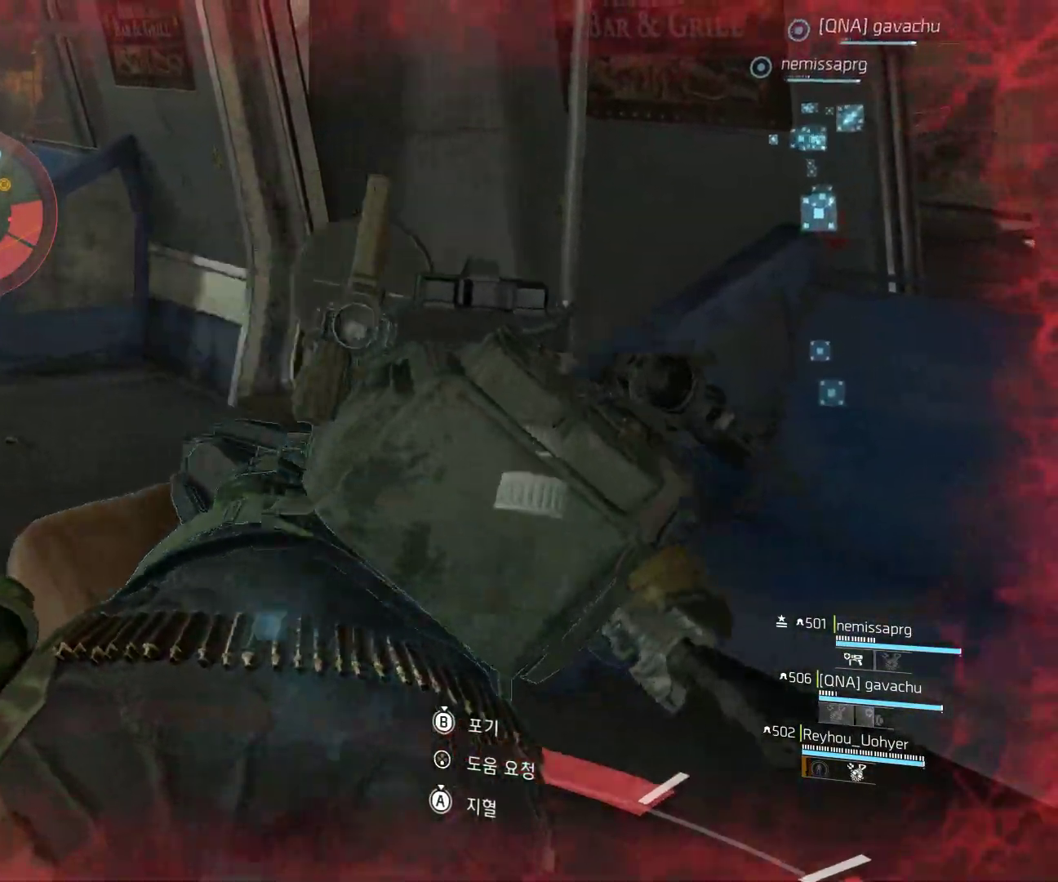
{"dt_ms": 500, "buttons": [], "left_stick": "up", "events": []}
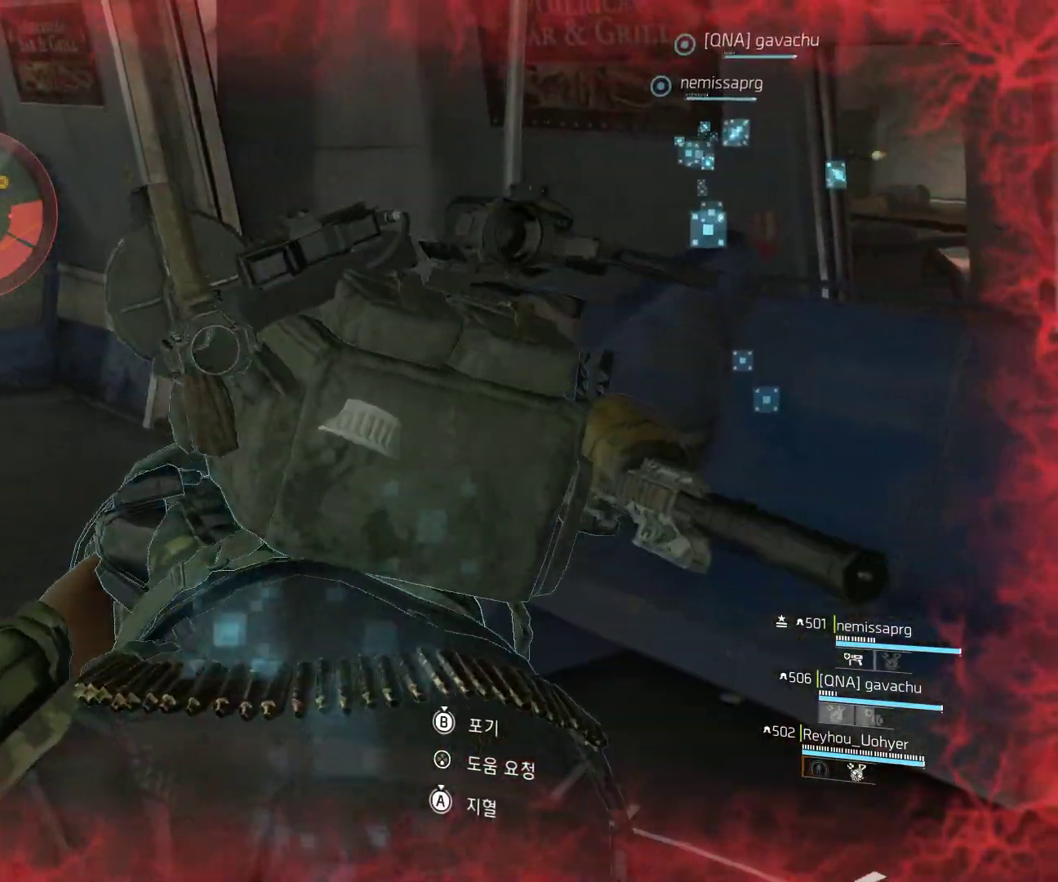
{"dt_ms": 500, "buttons": [], "left_stick": "up", "events": []}
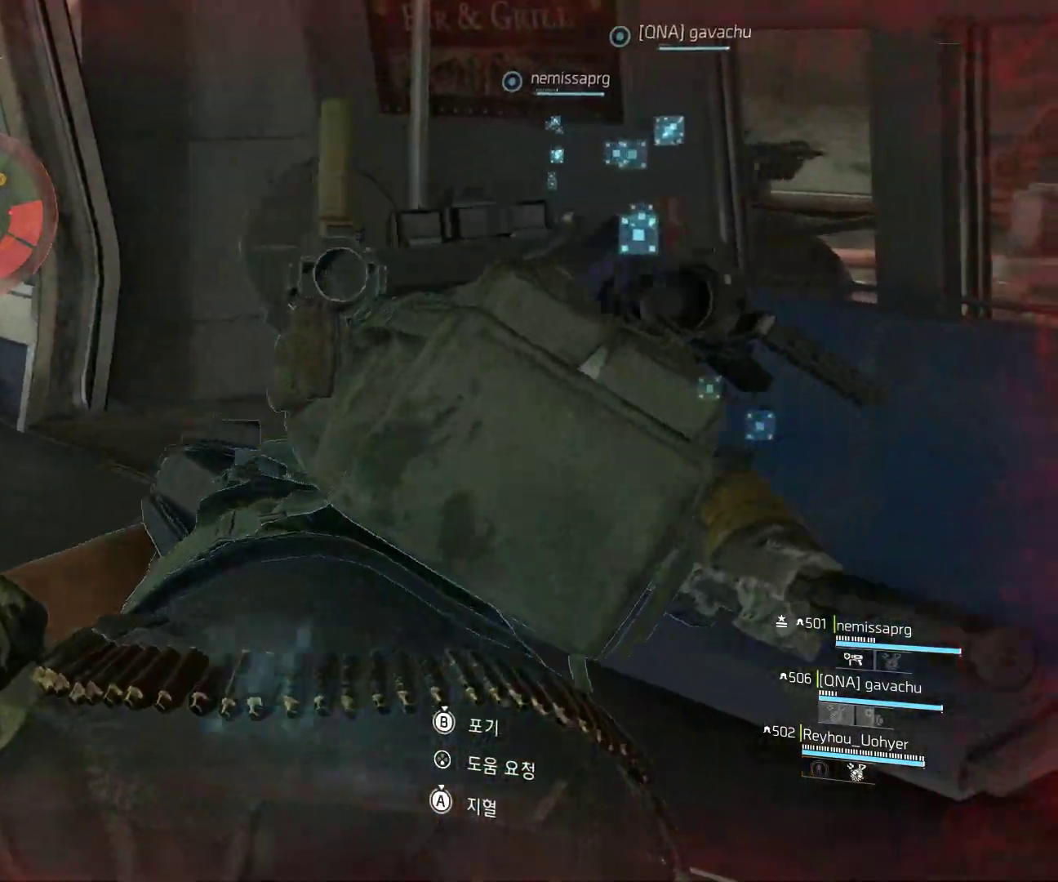
{"dt_ms": 500, "buttons": [], "left_stick": "up", "events": []}
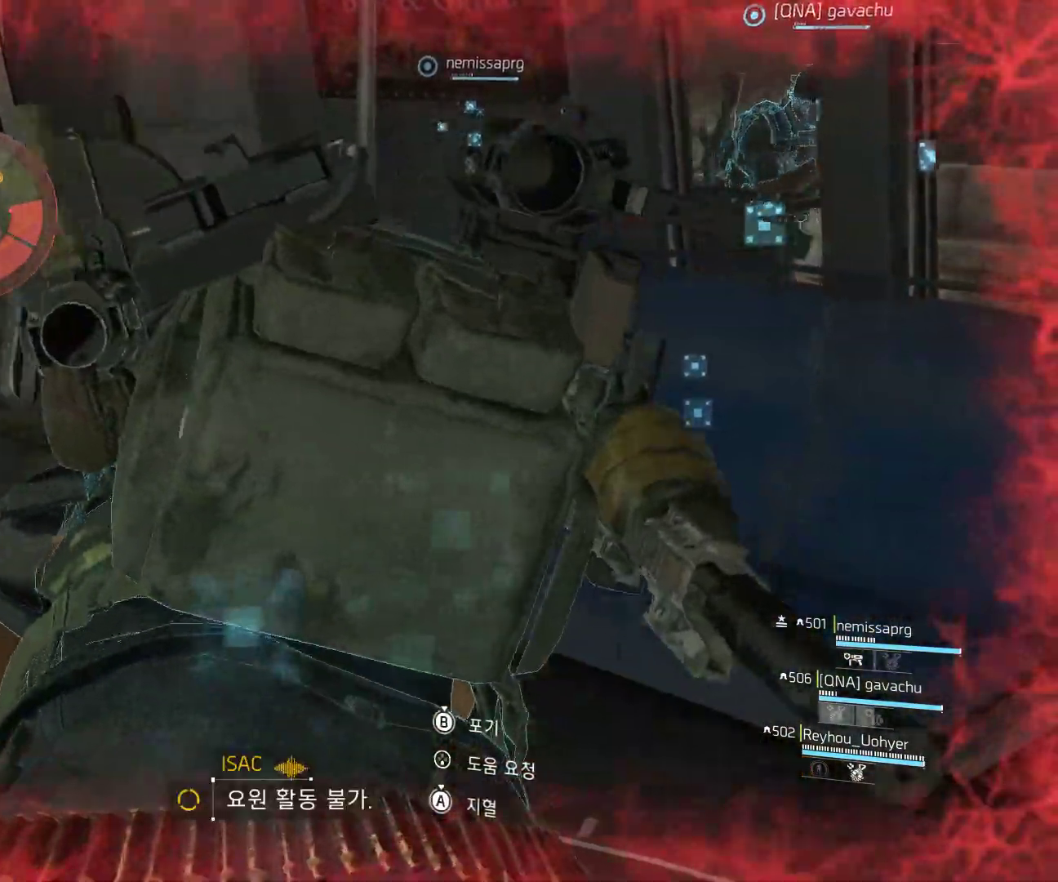
{"dt_ms": 500, "buttons": [], "left_stick": "right", "events": [[67, "left_stick", "up-right"], [217, "left_stick", "right"]]}
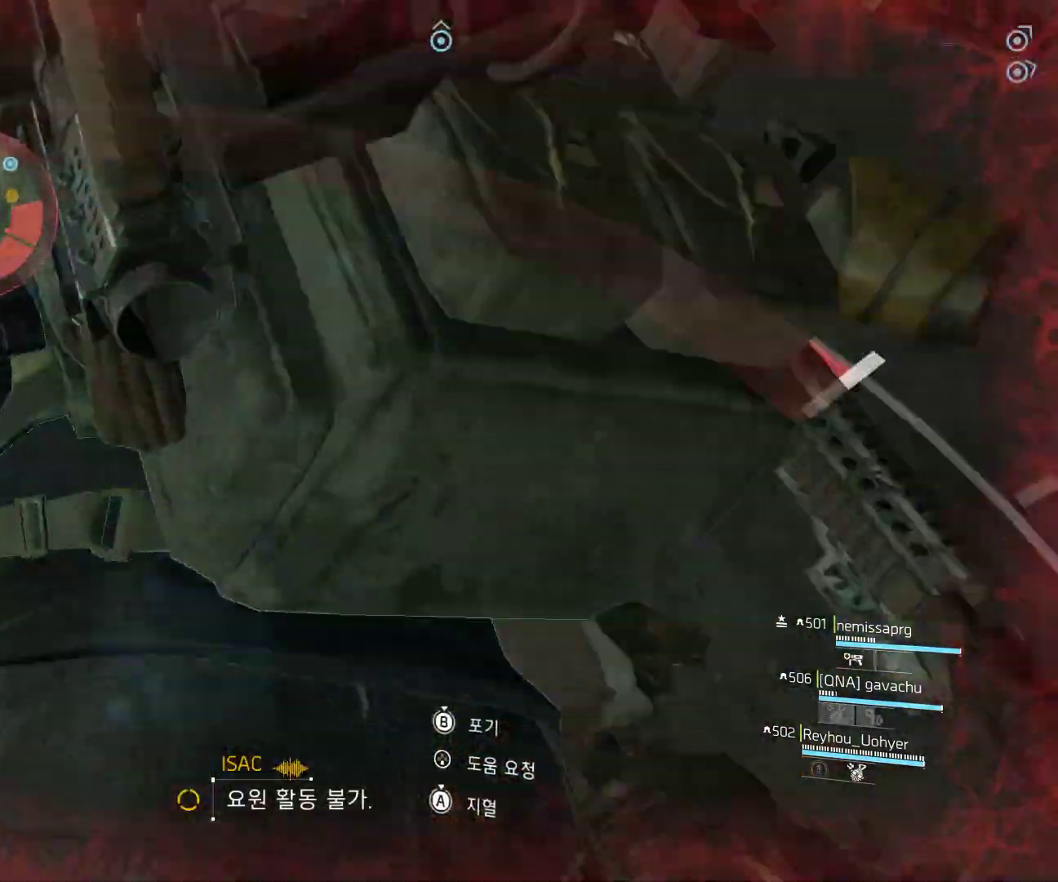
{"dt_ms": 500, "buttons": [], "left_stick": "center", "events": [[350, "left_stick", "center"]]}
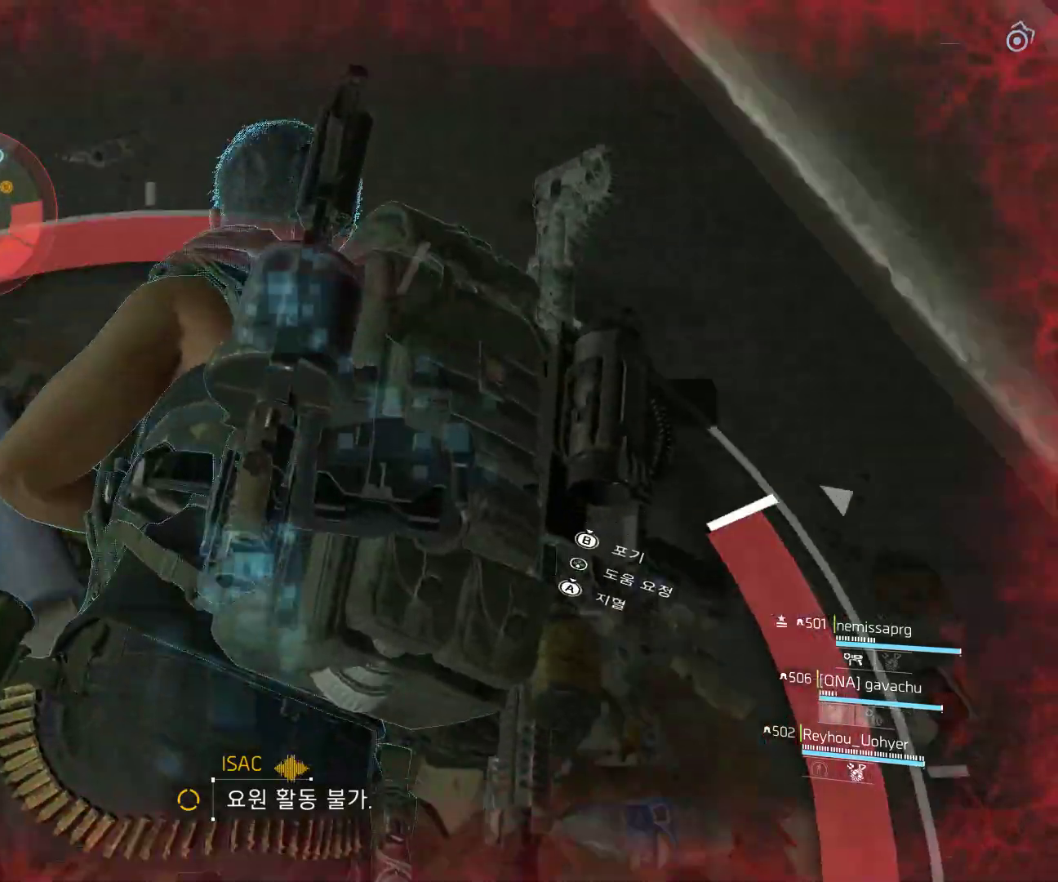
{"dt_ms": 500, "buttons": [], "left_stick": "up-right", "events": [[17, "left_stick", "right"], [450, "left_stick", "up-right"]]}